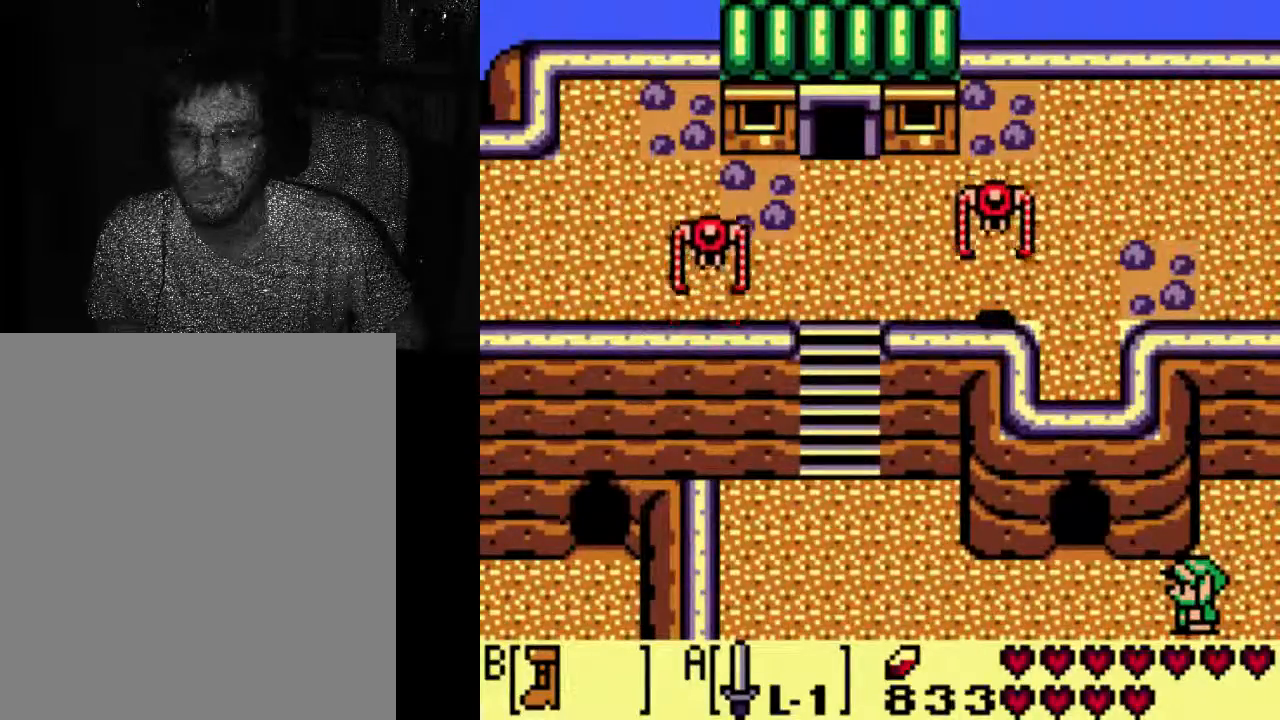
Gameplay with a controller (Xbox layout); each line is a JSON object with the inputs held at the frame after it. "events" lists button and stick changes between this image and that frame as [ms after this image, input, new state], when the widget could be followed in between. Not read: L3 R3.
{"buttons": ["DPAD_RIGHT"], "left_stick": "center", "right_stick": "center", "events": [[467, "DPAD_RIGHT", "down"]]}
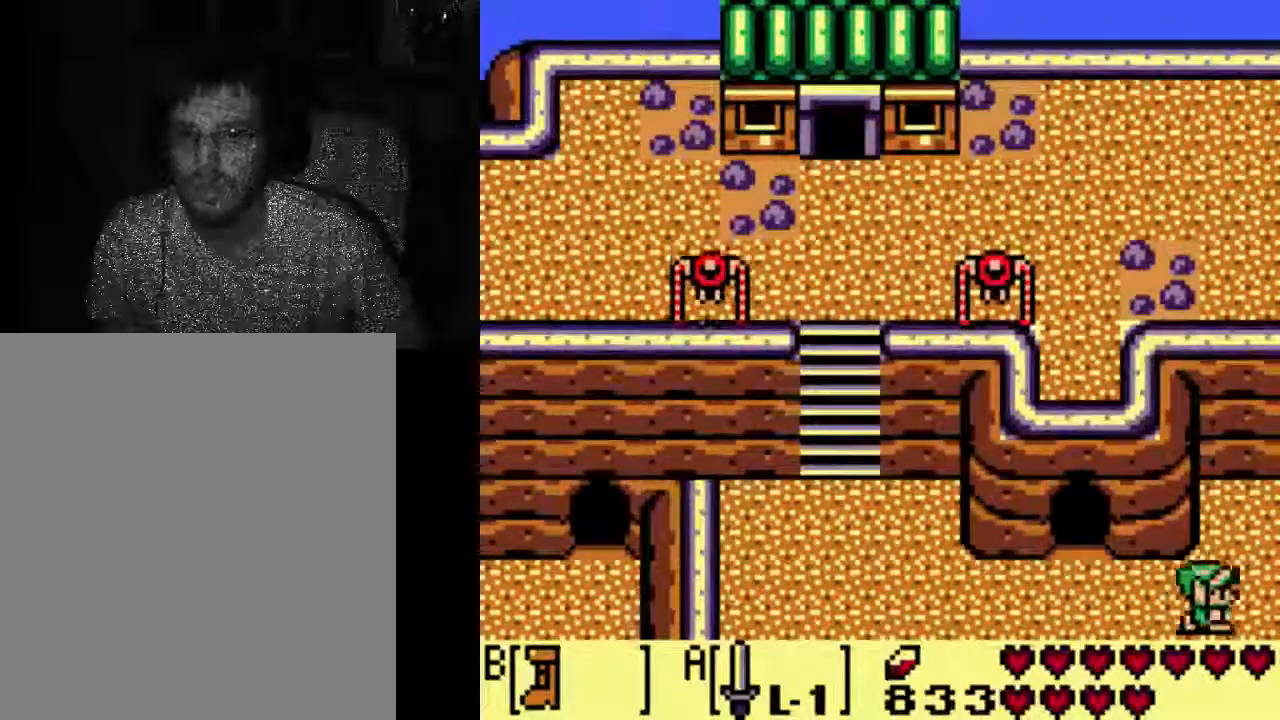
{"buttons": ["DPAD_RIGHT"], "left_stick": "center", "right_stick": "center", "events": []}
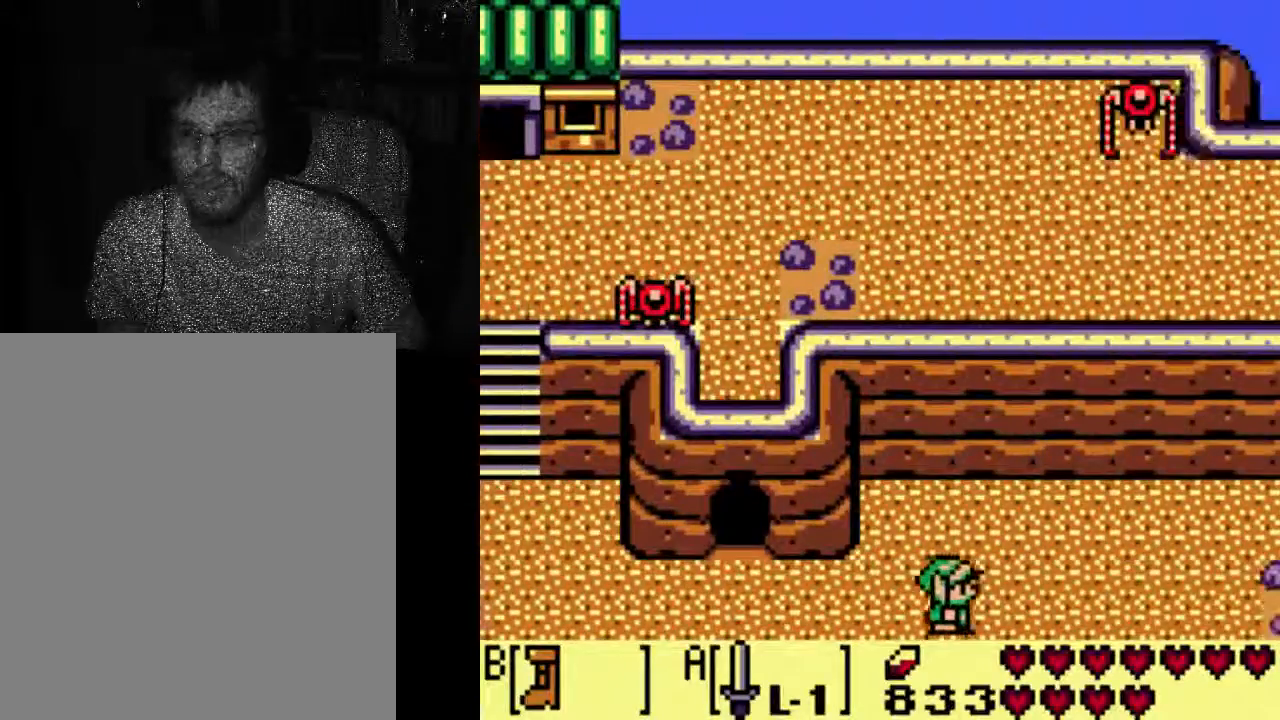
{"buttons": ["DPAD_RIGHT"], "left_stick": "center", "right_stick": "center", "events": []}
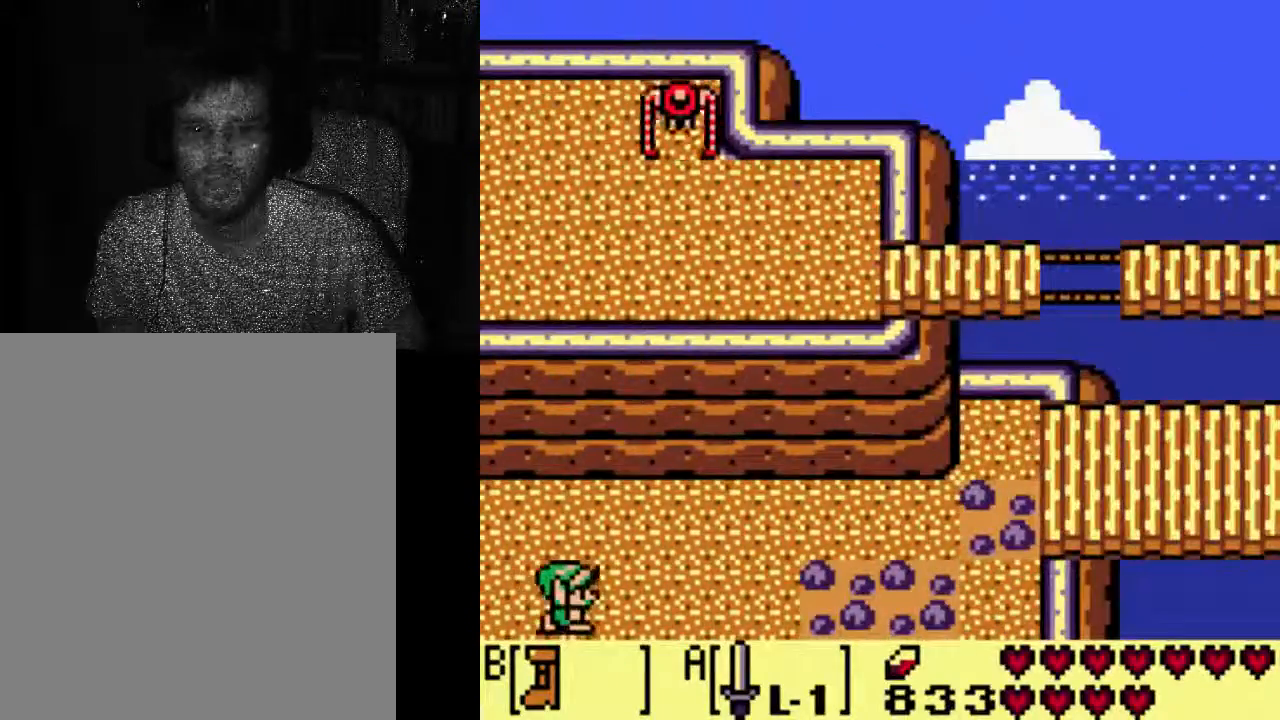
{"buttons": [], "left_stick": "center", "right_stick": "center", "events": [[467, "DPAD_RIGHT", "up"]]}
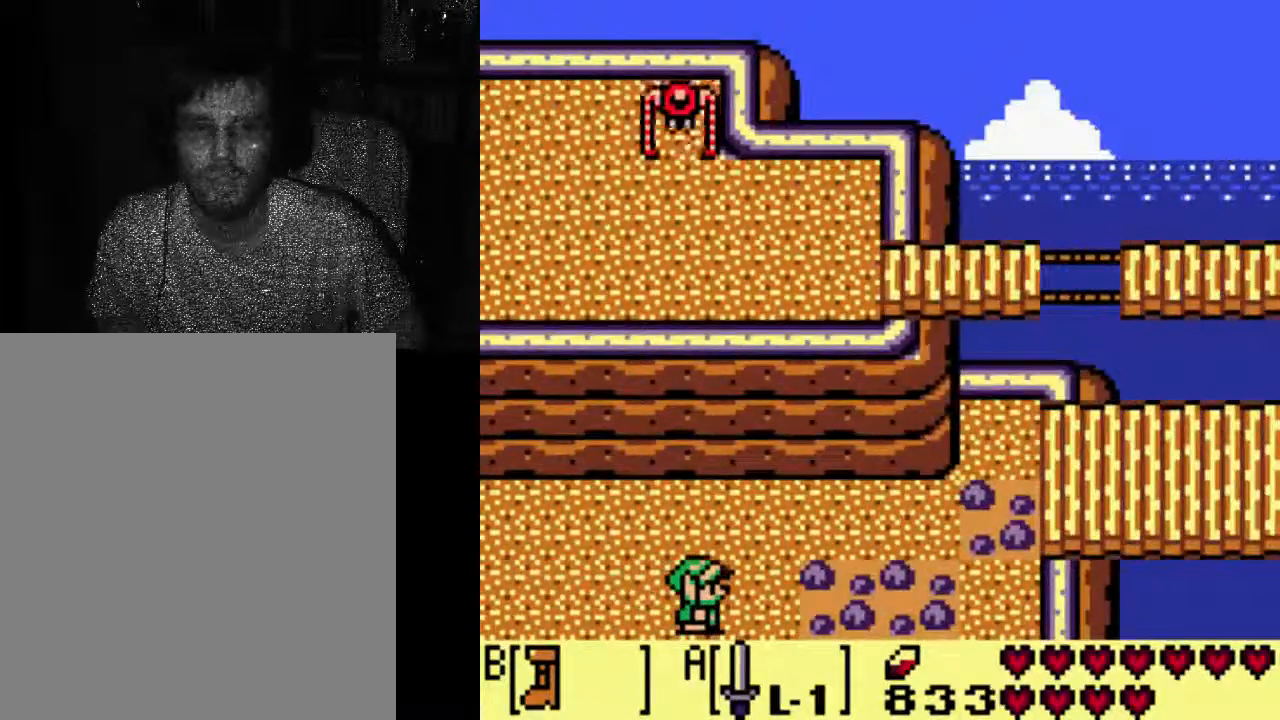
{"buttons": [], "left_stick": "center", "right_stick": "center", "events": []}
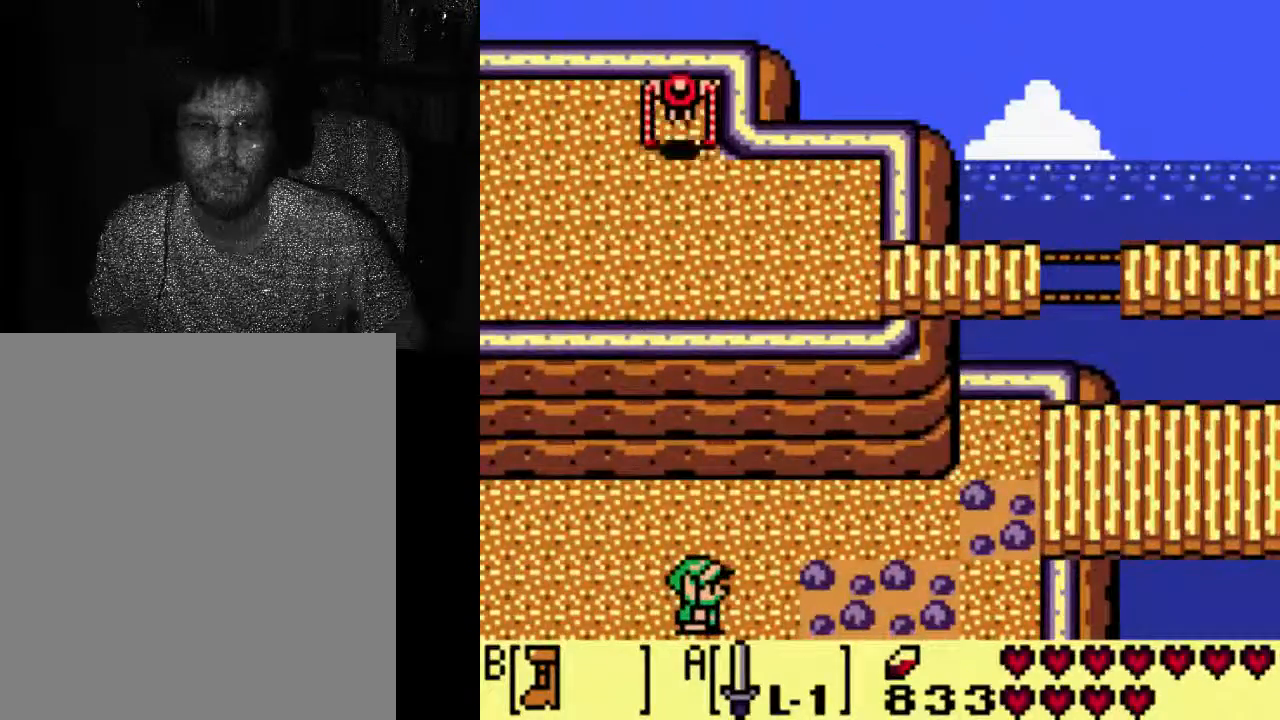
{"buttons": ["DPAD_RIGHT"], "left_stick": "center", "right_stick": "center", "events": [[133, "DPAD_RIGHT", "down"]]}
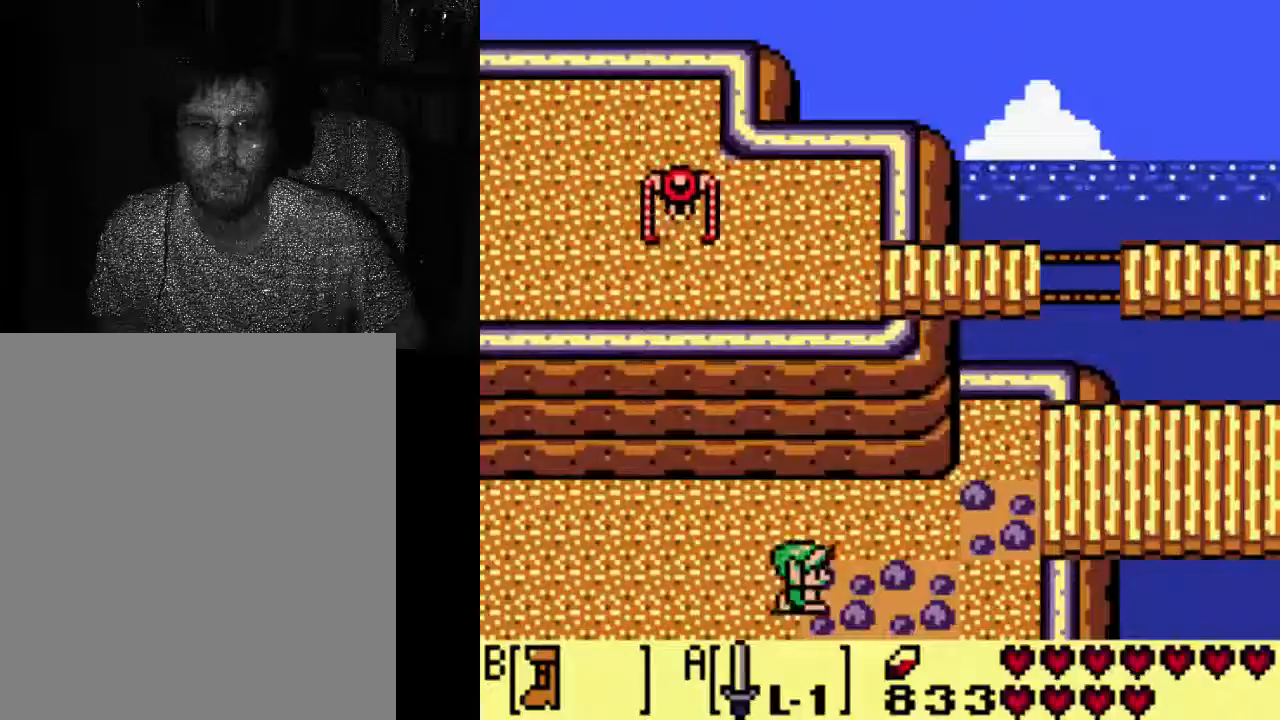
{"buttons": ["DPAD_RIGHT"], "left_stick": "center", "right_stick": "center", "events": []}
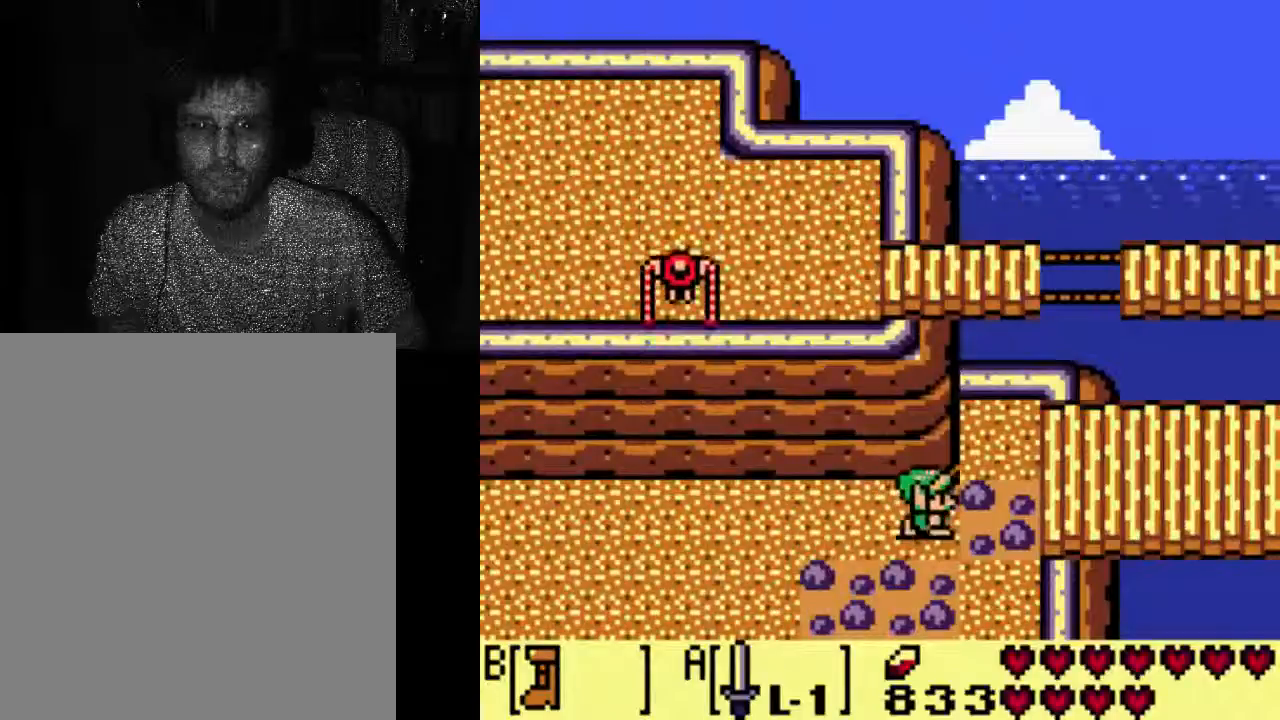
{"buttons": ["DPAD_RIGHT"], "left_stick": "center", "right_stick": "center", "events": []}
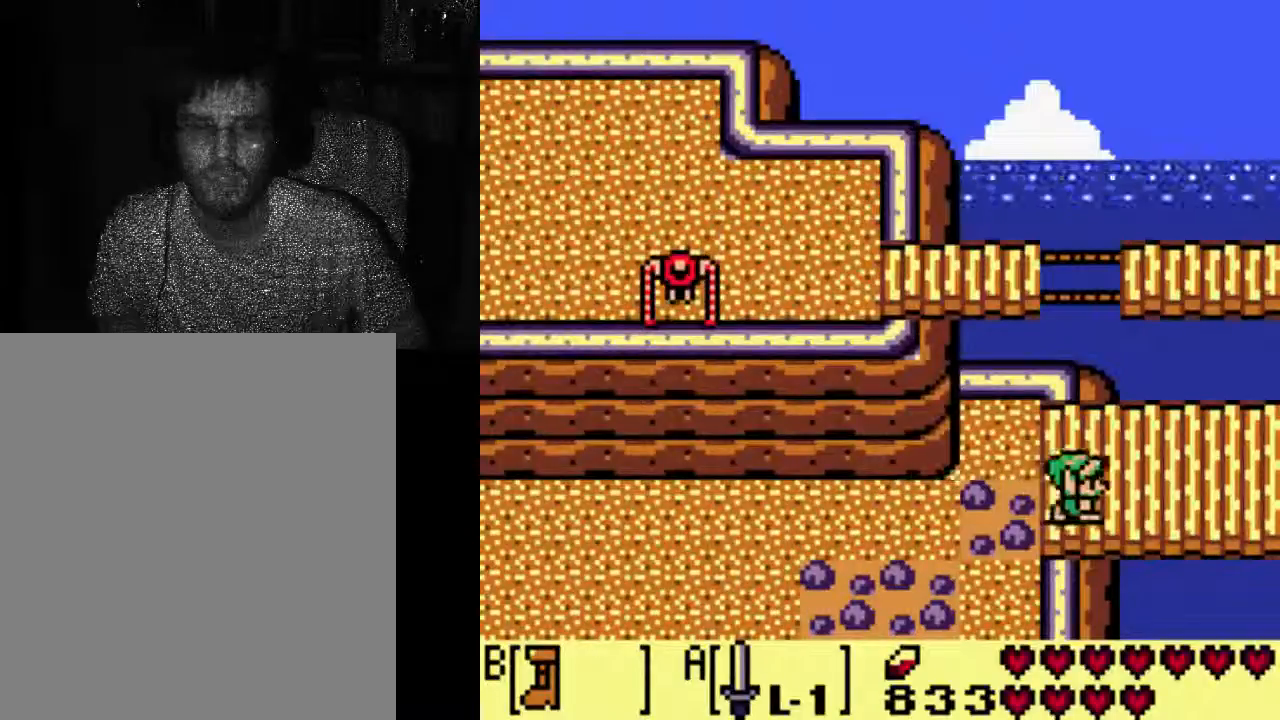
{"buttons": ["DPAD_RIGHT"], "left_stick": "center", "right_stick": "center", "events": []}
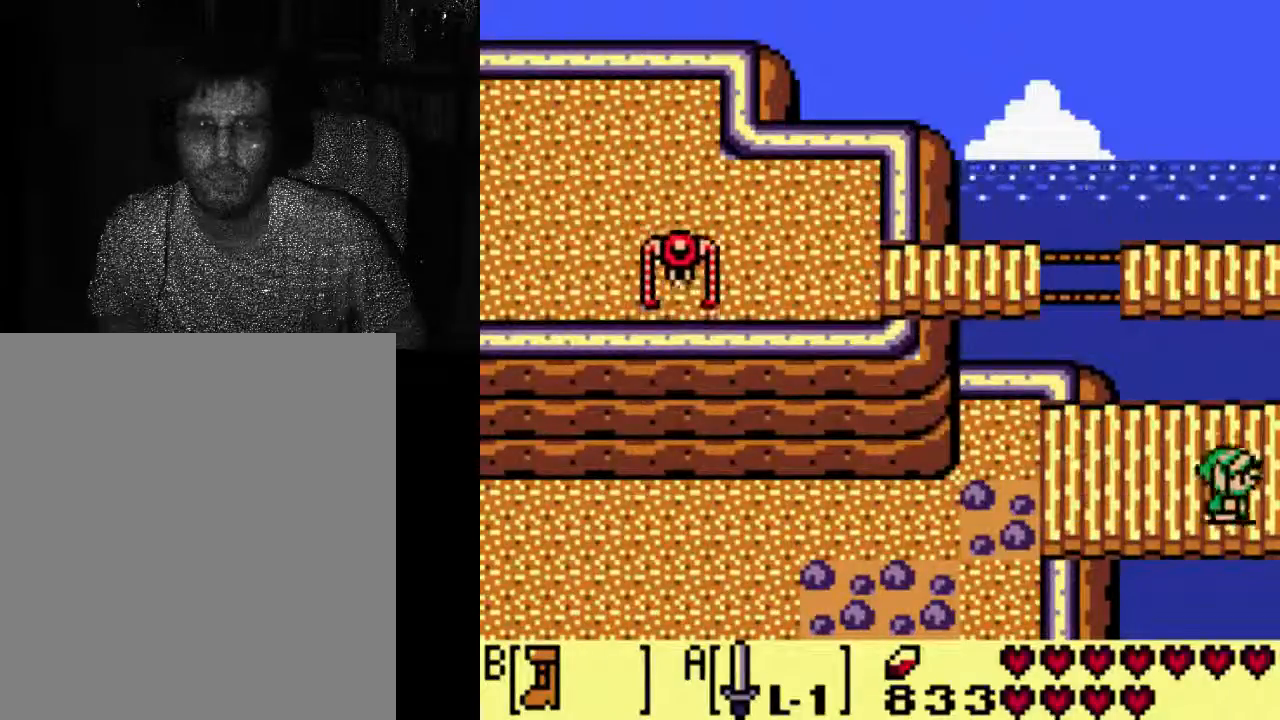
{"buttons": ["DPAD_RIGHT"], "left_stick": "center", "right_stick": "center", "events": []}
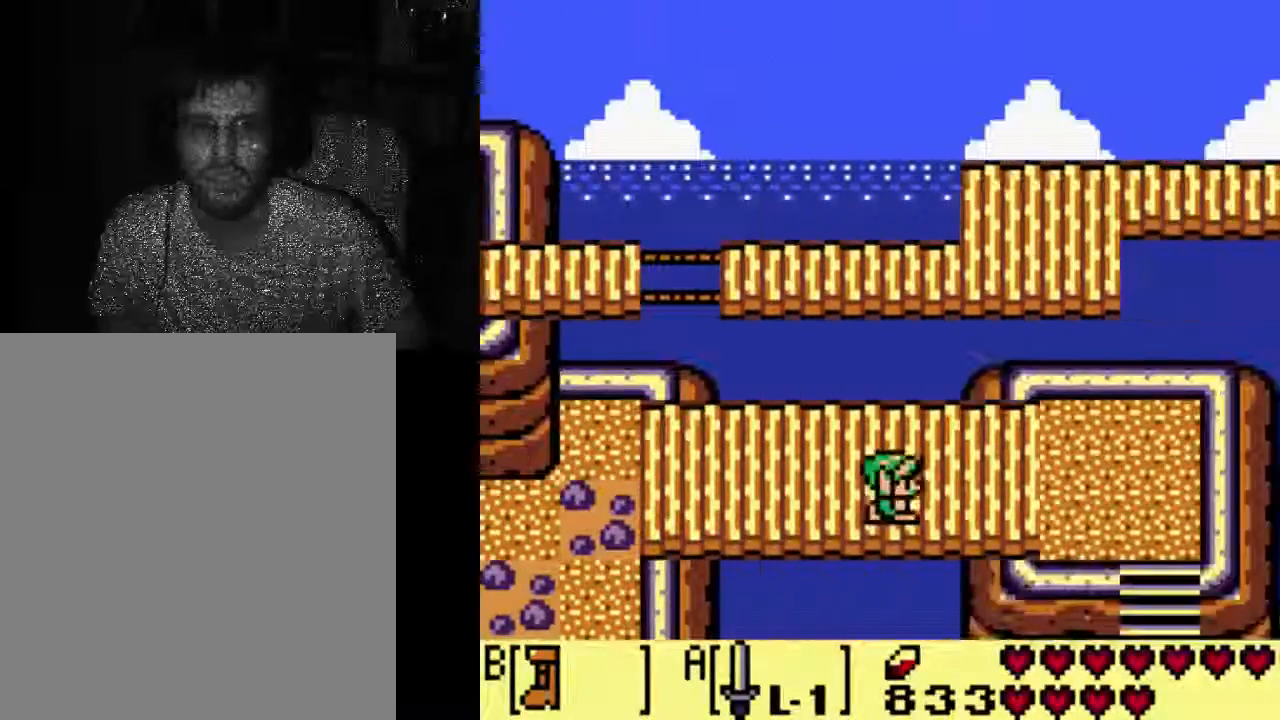
{"buttons": [], "left_stick": "center", "right_stick": "center", "events": [[133, "DPAD_RIGHT", "up"]]}